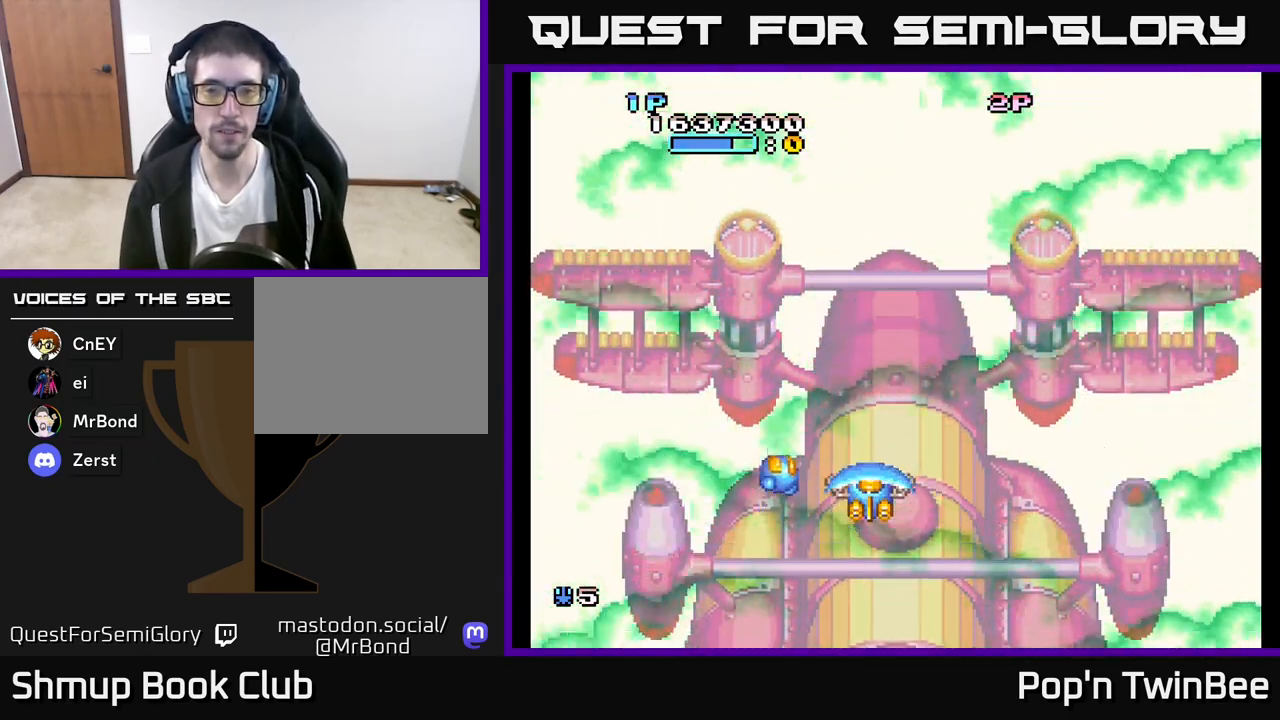
Gameplay with a controller (Xbox layout); each line is a JSON object with the inputs held at the frame after it. "events" lists button and stick changes between this image and that frame as [ms after this image, input, new state], when the widget could be followed in between.
{"buttons": [], "left_stick": "center", "right_stick": "center", "events": [[117, "DPAD_DOWN", "down"], [117, "DPAD_RIGHT", "down"], [150, "DPAD_RIGHT", "up"], [200, "DPAD_DOWN", "up"]]}
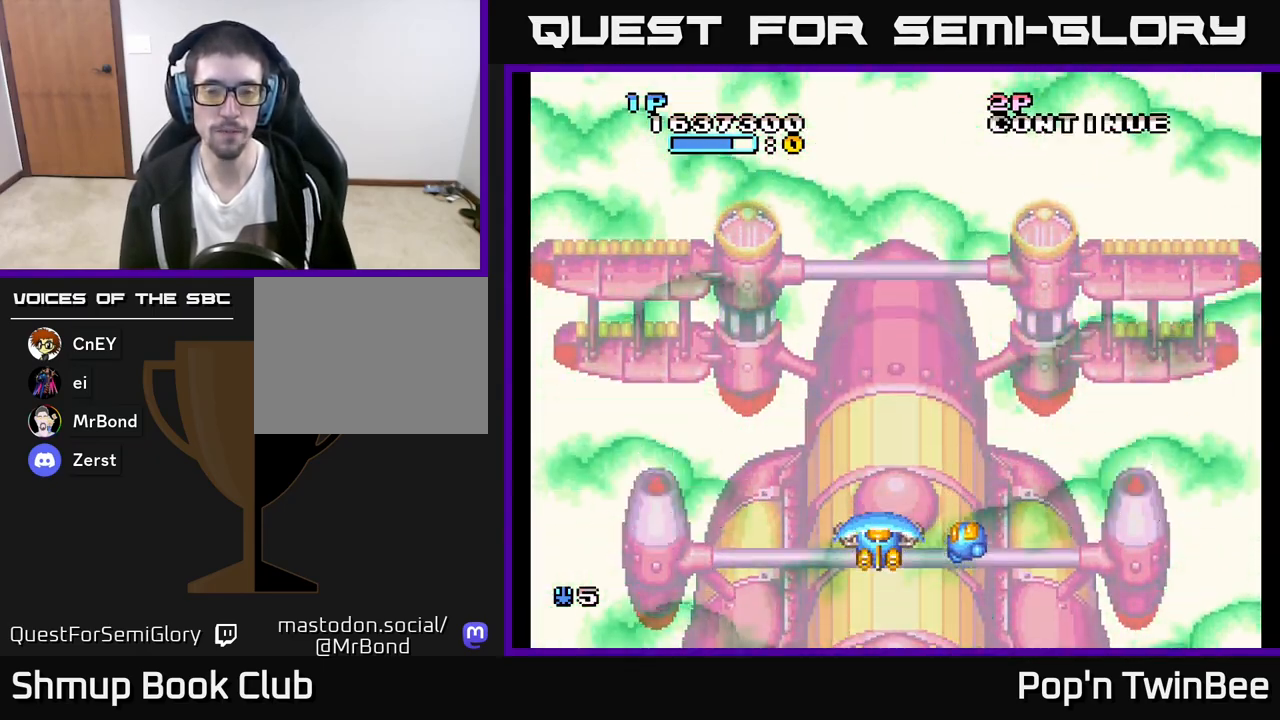
{"buttons": [], "left_stick": "center", "right_stick": "center", "events": []}
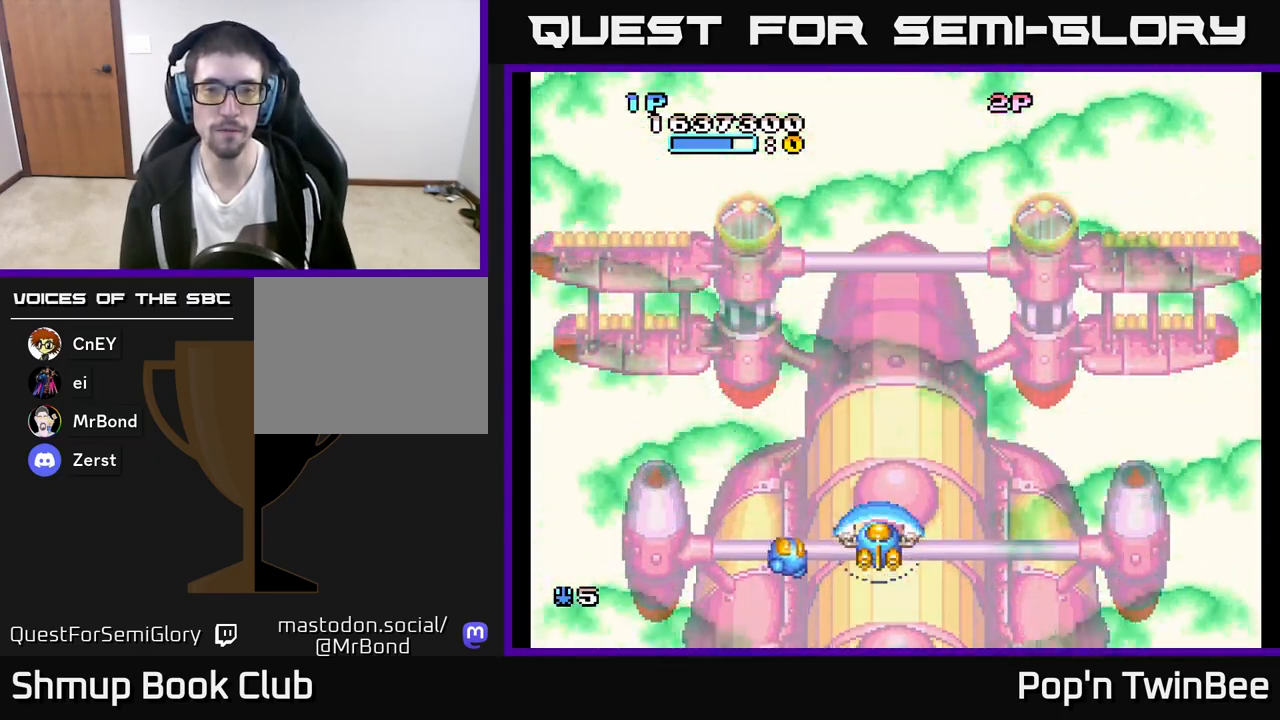
{"buttons": ["A", "DPAD_DOWN"], "left_stick": "center", "right_stick": "center", "events": [[183, "DPAD_DOWN", "down"], [200, "A", "down"], [283, "DPAD_DOWN", "up"], [500, "DPAD_DOWN", "down"]]}
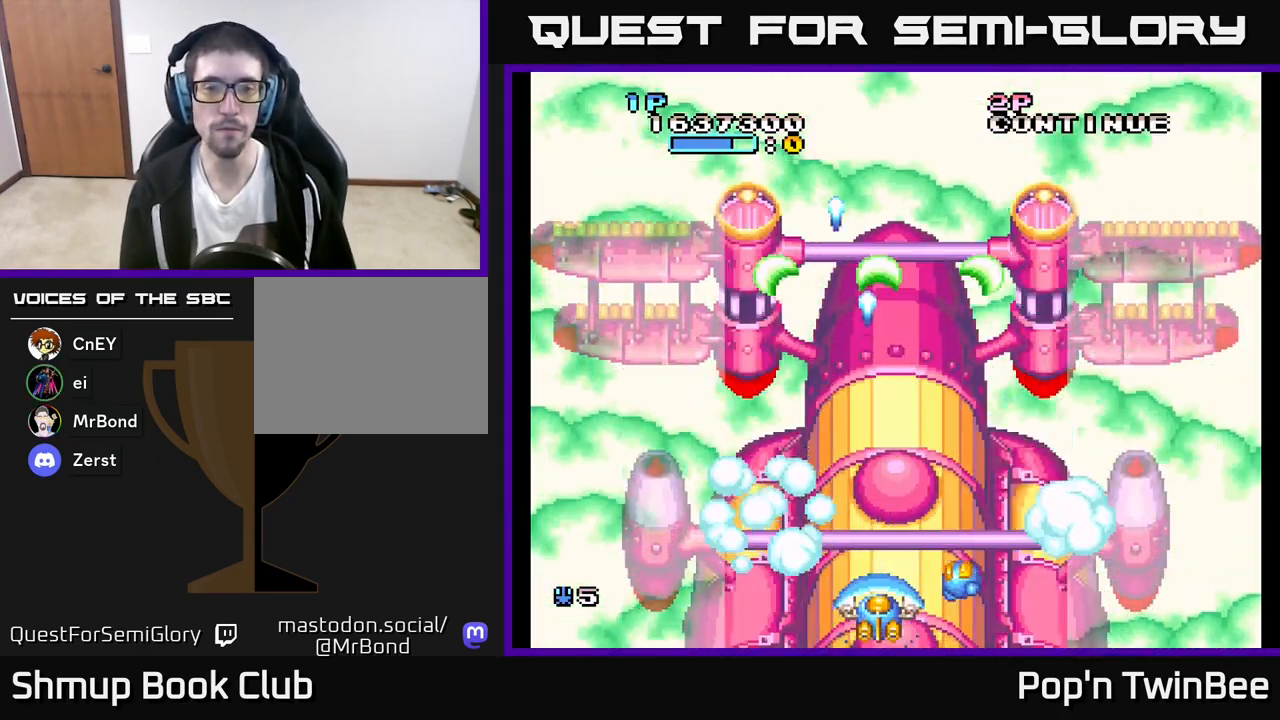
{"buttons": ["A", "X"], "left_stick": "center", "right_stick": "center", "events": [[117, "DPAD_DOWN", "up"], [183, "X", "down"], [300, "DPAD_DOWN", "down"], [300, "DPAD_RIGHT", "down"], [317, "X", "up"], [350, "DPAD_RIGHT", "up"], [400, "DPAD_DOWN", "up"], [450, "X", "down"]]}
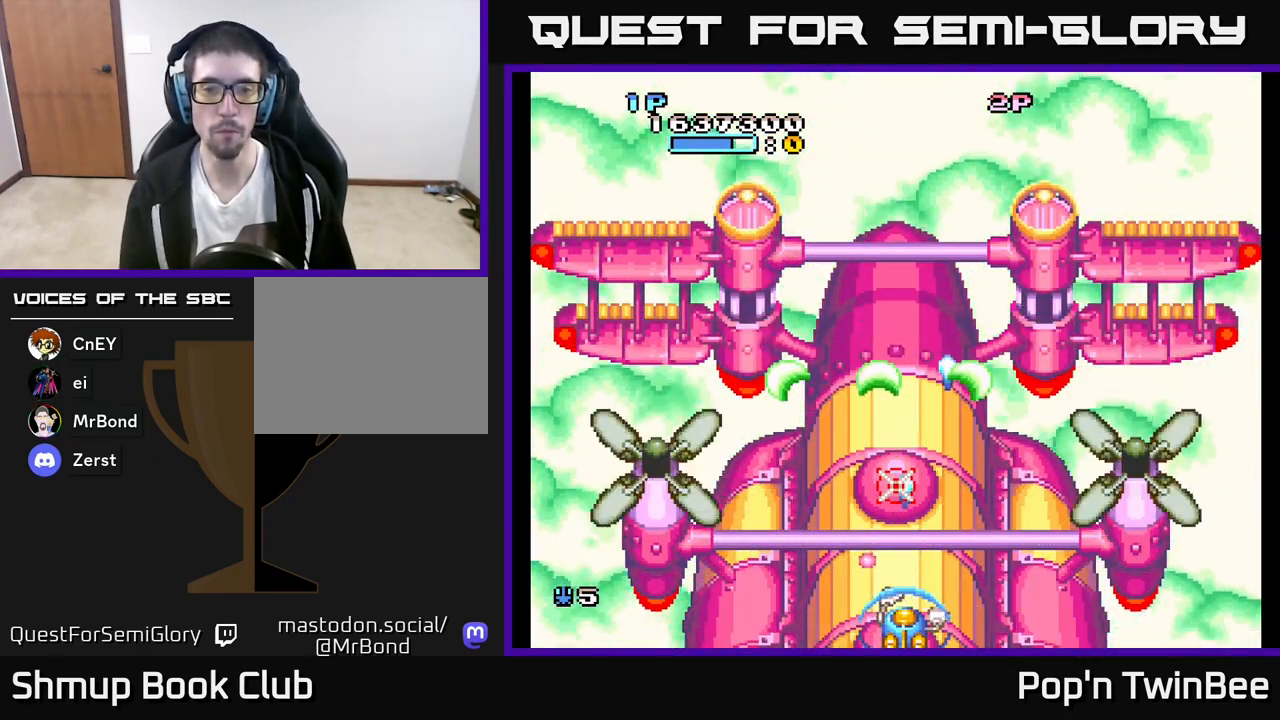
{"buttons": ["A", "X"], "left_stick": "center", "right_stick": "center", "events": [[83, "X", "up"], [167, "X", "down"], [250, "X", "up"], [333, "X", "down"], [417, "X", "up"], [500, "X", "down"]]}
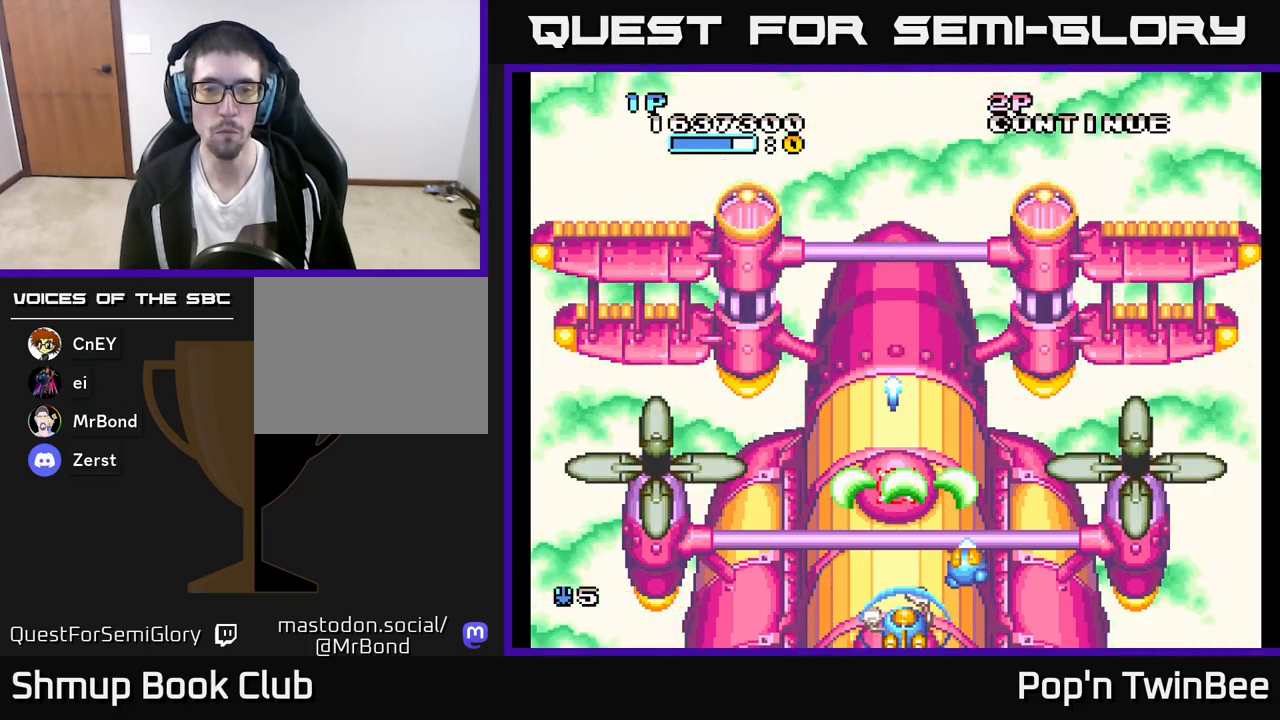
{"buttons": ["A"], "left_stick": "center", "right_stick": "center", "events": [[100, "X", "up"], [200, "X", "down"], [267, "X", "up"], [383, "X", "down"], [467, "X", "up"]]}
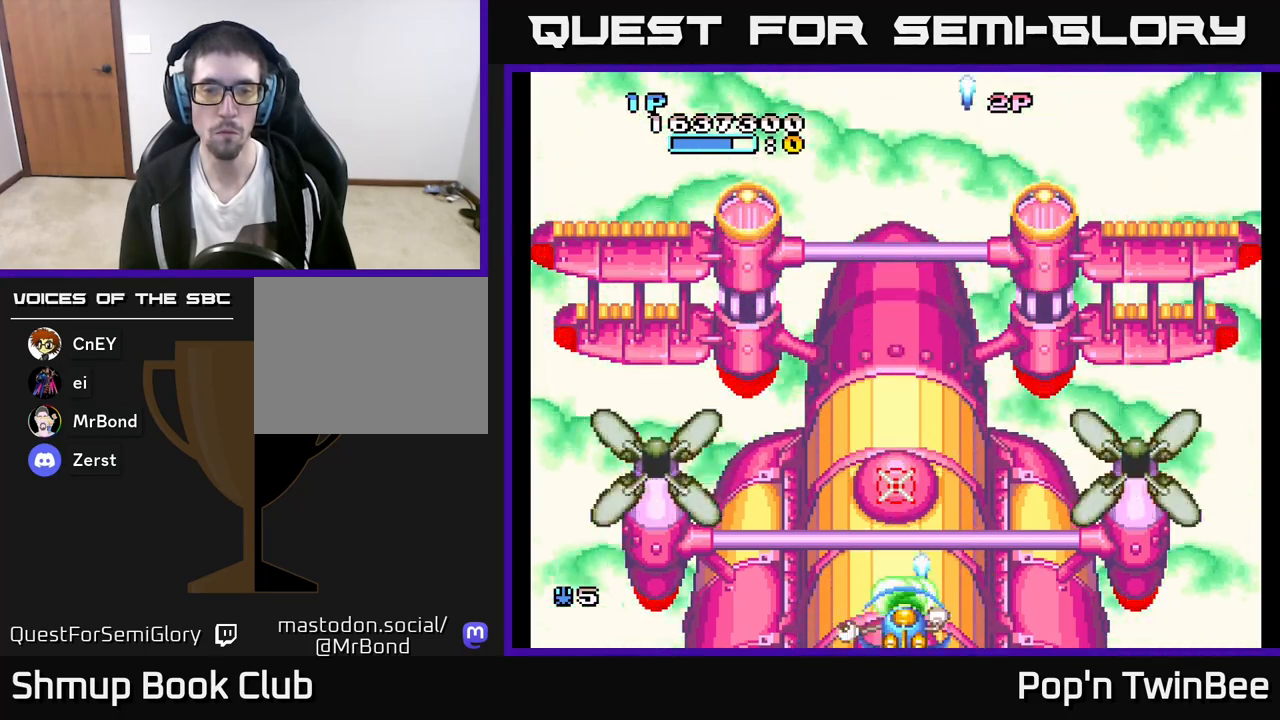
{"buttons": ["A", "X"], "left_stick": "center", "right_stick": "center", "events": [[67, "X", "down"], [150, "X", "up"], [250, "X", "down"], [350, "X", "up"], [433, "X", "down"]]}
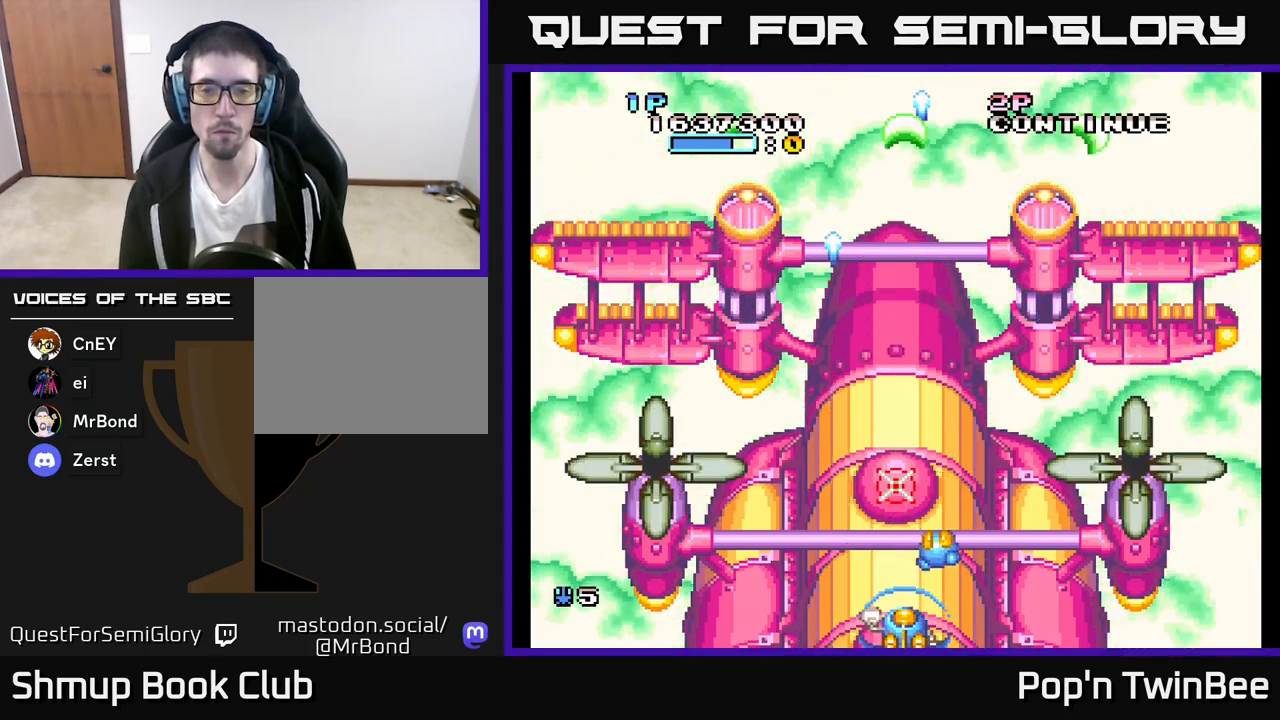
{"buttons": ["A", "X"], "left_stick": "center", "right_stick": "center", "events": [[17, "X", "up"], [117, "X", "down"], [217, "X", "up"], [267, "A", "up"], [283, "A", "down"], [317, "X", "down"], [400, "X", "up"], [500, "X", "down"]]}
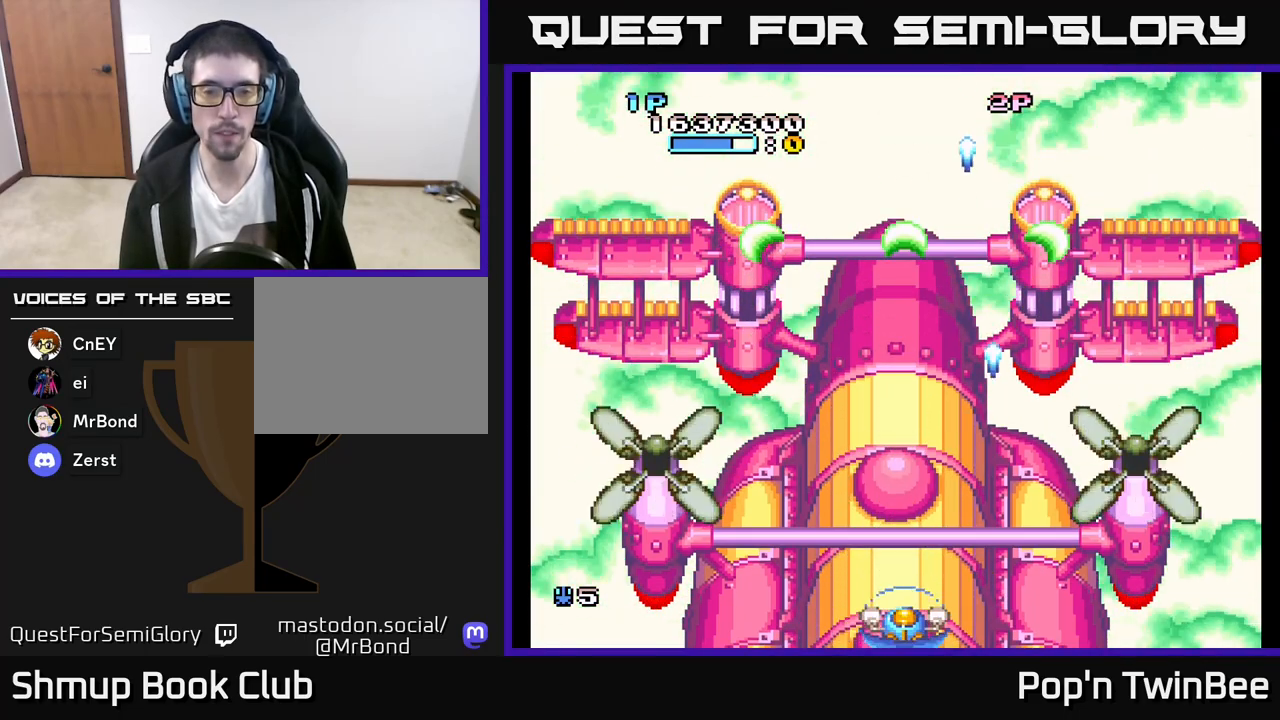
{"buttons": ["A"], "left_stick": "center", "right_stick": "center", "events": [[83, "X", "up"], [183, "X", "down"], [283, "X", "up"], [400, "X", "down"], [483, "X", "up"]]}
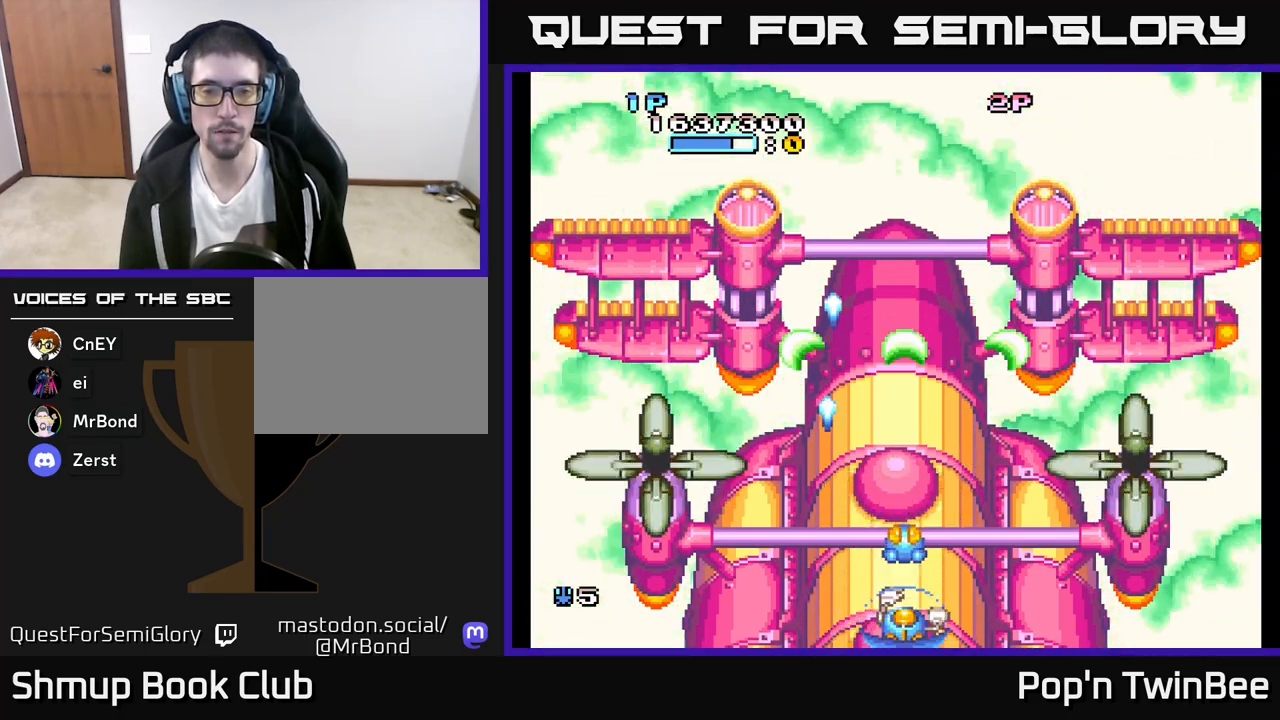
{"buttons": ["A", "X"], "left_stick": "center", "right_stick": "center", "events": [[100, "X", "down"], [183, "X", "up"], [283, "X", "down"], [383, "X", "up"], [483, "X", "down"]]}
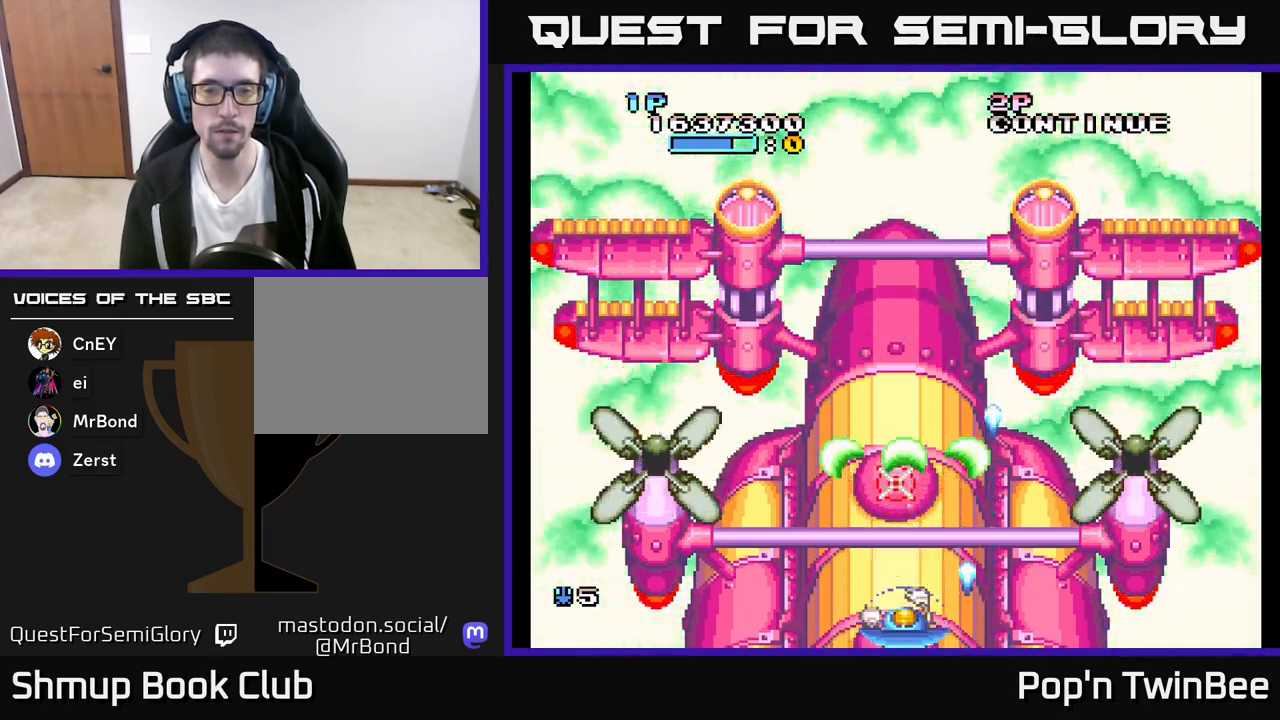
{"buttons": ["A"], "left_stick": "center", "right_stick": "center", "events": [[67, "X", "up"], [117, "A", "up"], [133, "A", "down"], [183, "X", "down"], [267, "X", "up"], [350, "X", "down"], [450, "X", "up"]]}
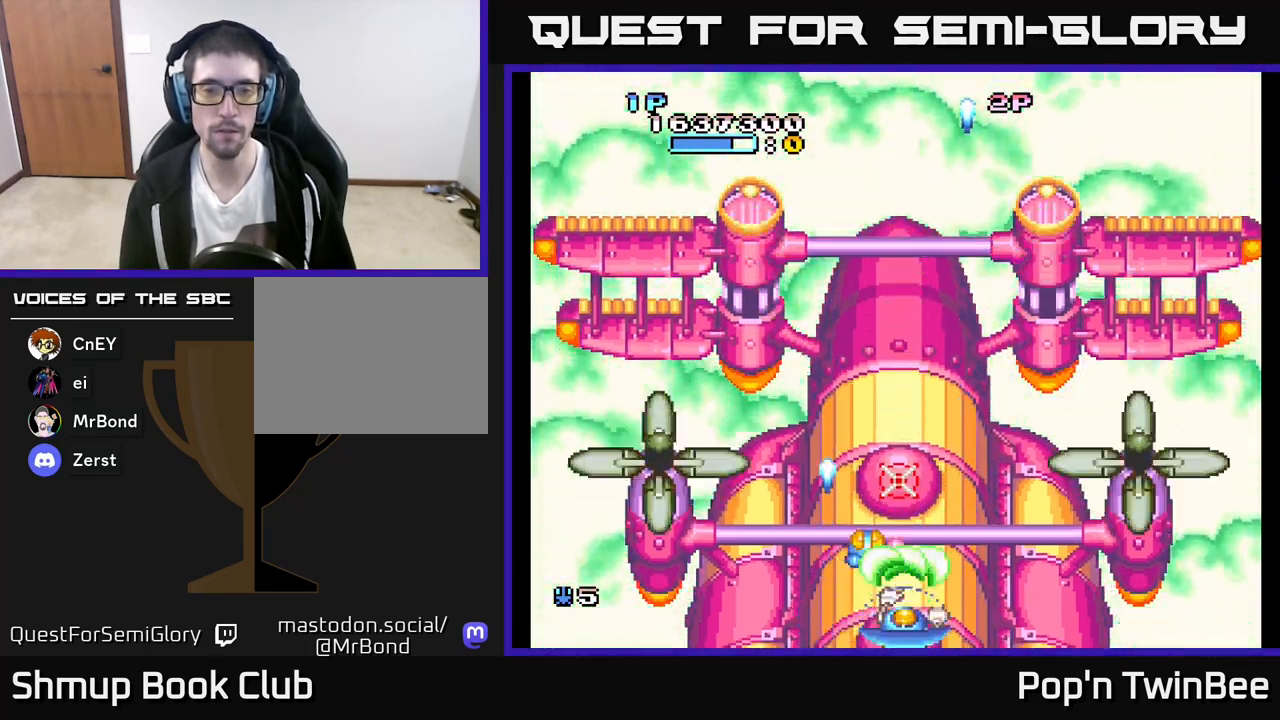
{"buttons": ["A", "X"], "left_stick": "center", "right_stick": "center", "events": [[50, "X", "down"], [150, "X", "up"], [250, "X", "down"], [283, "DPAD_UP", "down"], [333, "DPAD_UP", "up"], [333, "X", "up"], [450, "X", "down"]]}
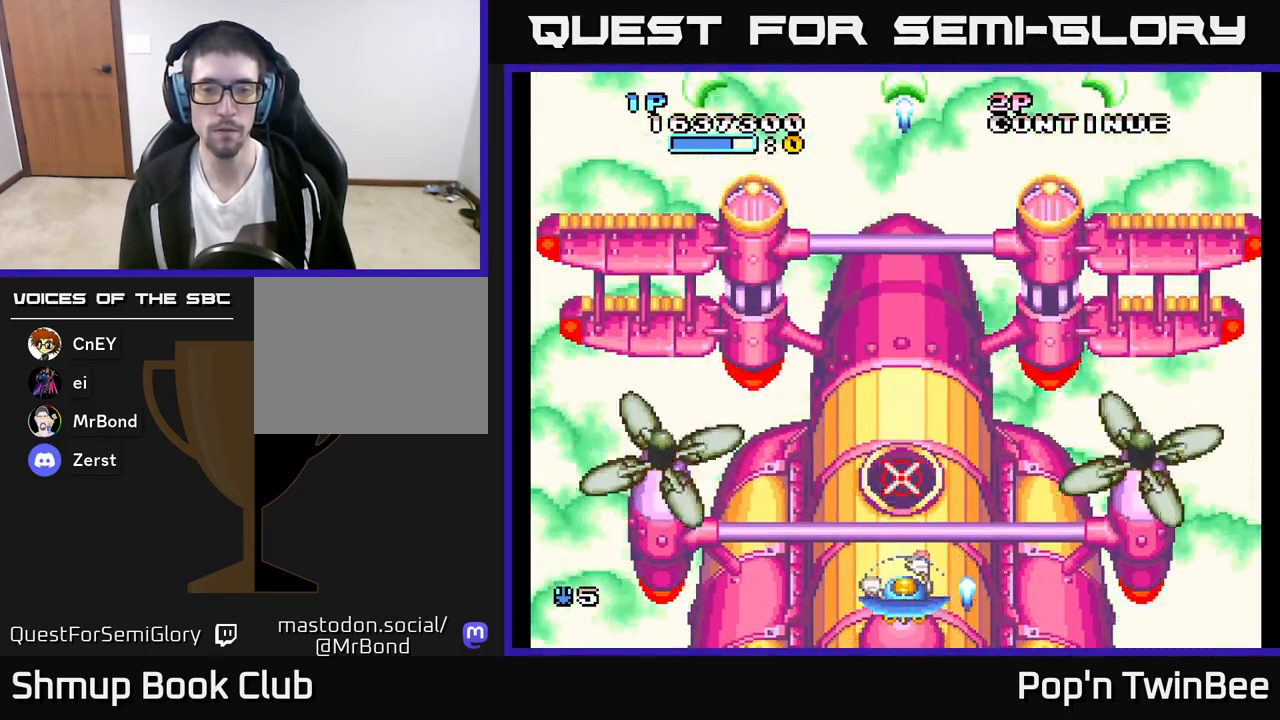
{"buttons": ["A", "X"], "left_stick": "center", "right_stick": "center", "events": [[17, "X", "up"], [150, "X", "down"], [200, "X", "up"], [300, "X", "down"], [400, "X", "up"], [483, "X", "down"]]}
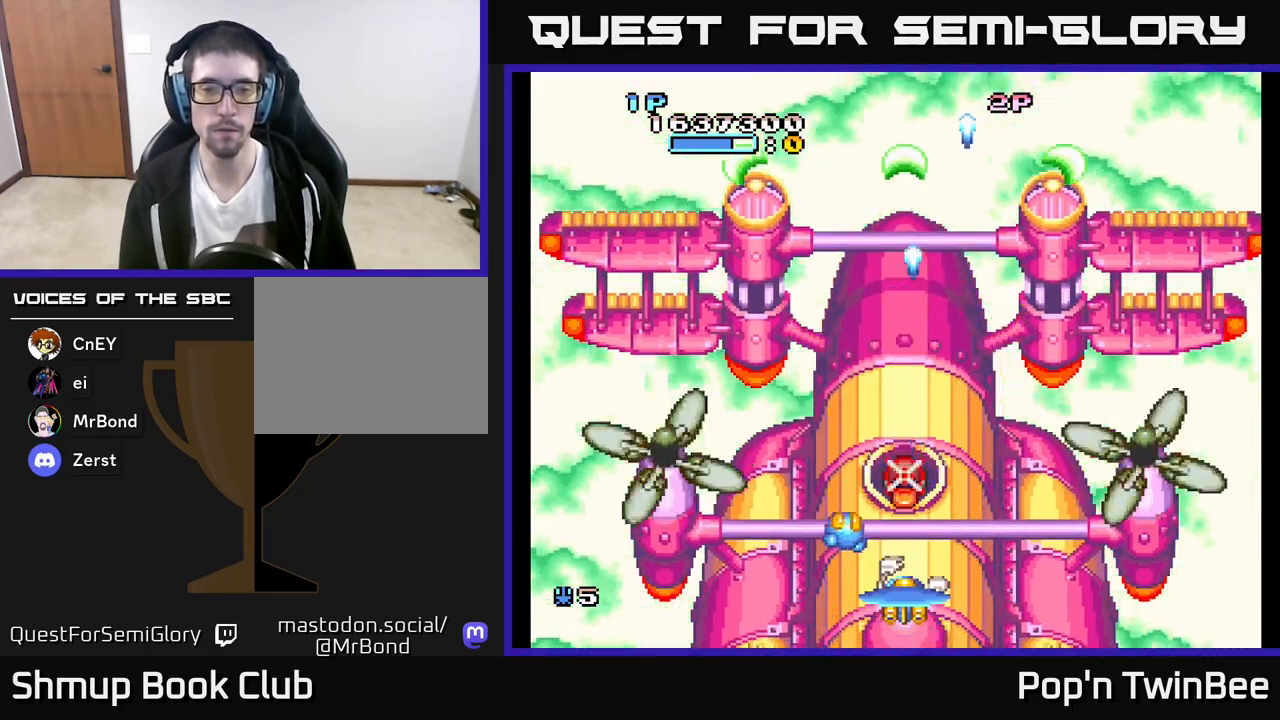
{"buttons": ["A"], "left_stick": "center", "right_stick": "center", "events": [[83, "X", "up"], [183, "X", "down"], [267, "X", "up"], [350, "X", "down"], [467, "X", "up"]]}
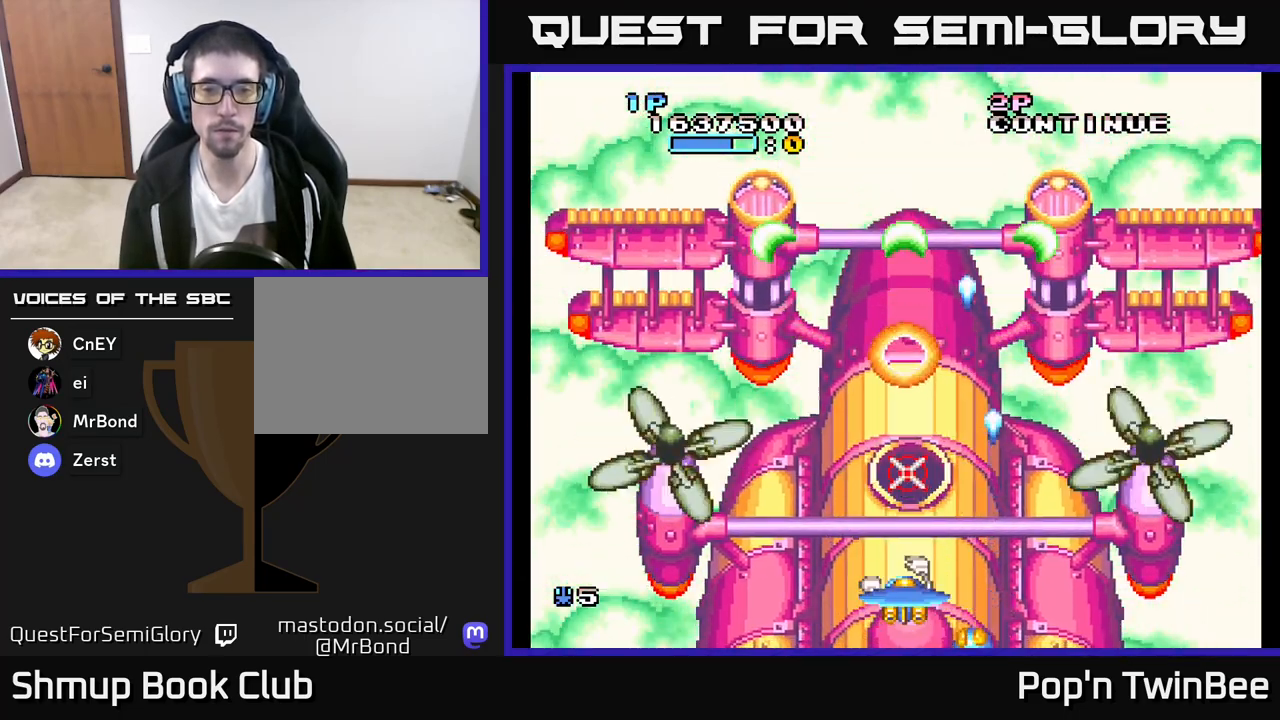
{"buttons": ["A"], "left_stick": "center", "right_stick": "center", "events": [[33, "X", "down"], [133, "X", "up"], [217, "X", "down"], [317, "X", "up"], [417, "X", "down"], [500, "X", "up"]]}
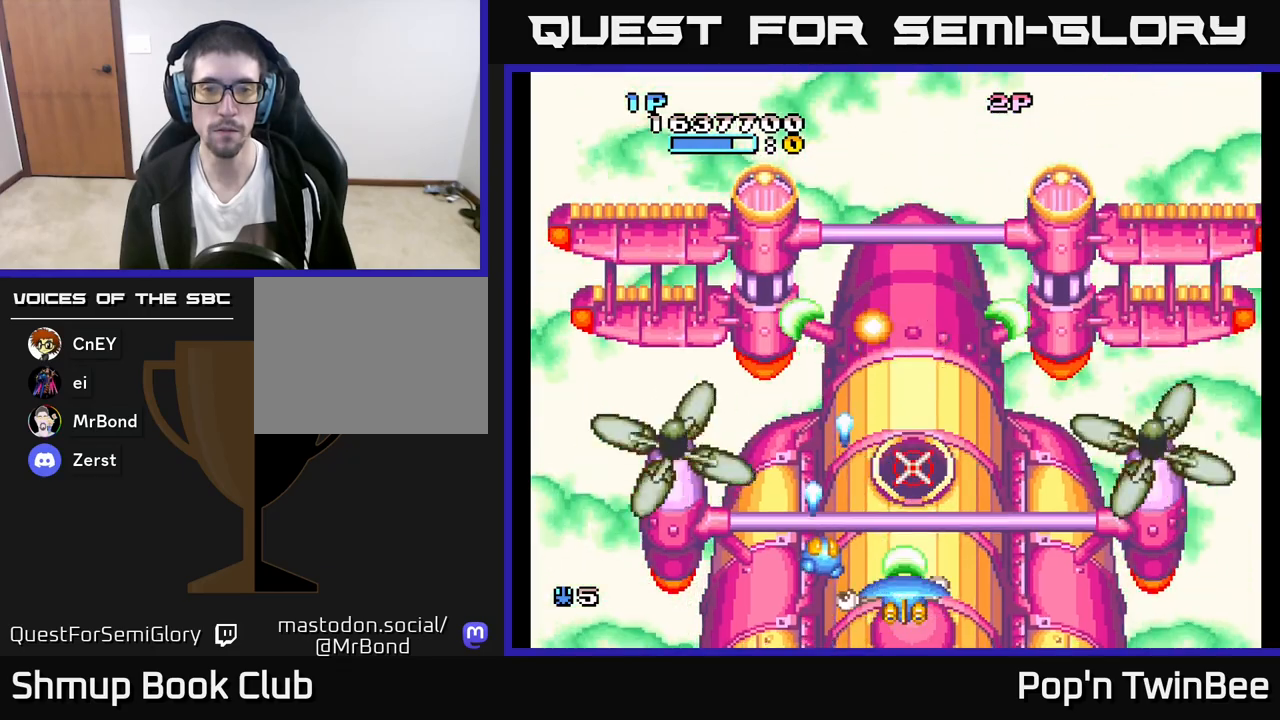
{"buttons": ["A", "X"], "left_stick": "center", "right_stick": "center", "events": [[100, "X", "down"], [183, "X", "up"], [233, "A", "up"], [250, "A", "down"], [283, "X", "down"], [367, "X", "up"], [417, "A", "up"], [450, "A", "down"], [483, "X", "down"]]}
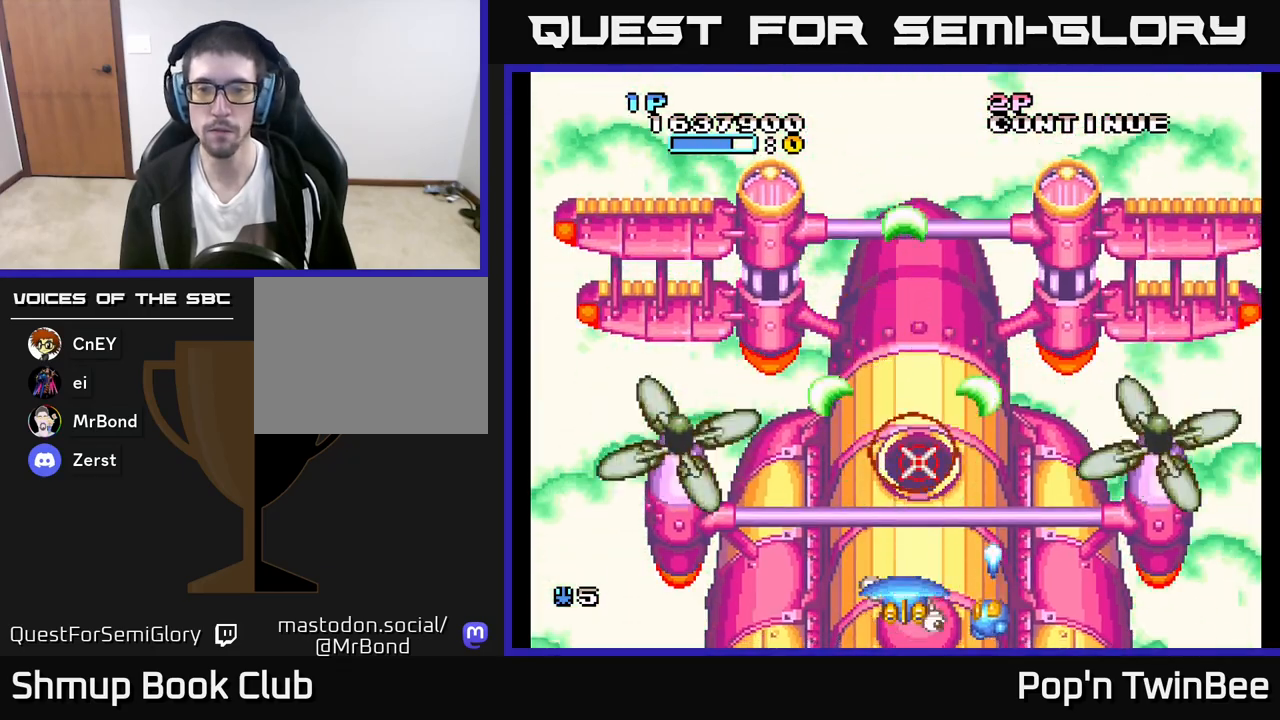
{"buttons": ["A"], "left_stick": "center", "right_stick": "center", "events": [[67, "X", "up"], [100, "A", "up"], [133, "A", "down"], [167, "X", "down"], [267, "X", "up"], [350, "X", "down"], [467, "X", "up"]]}
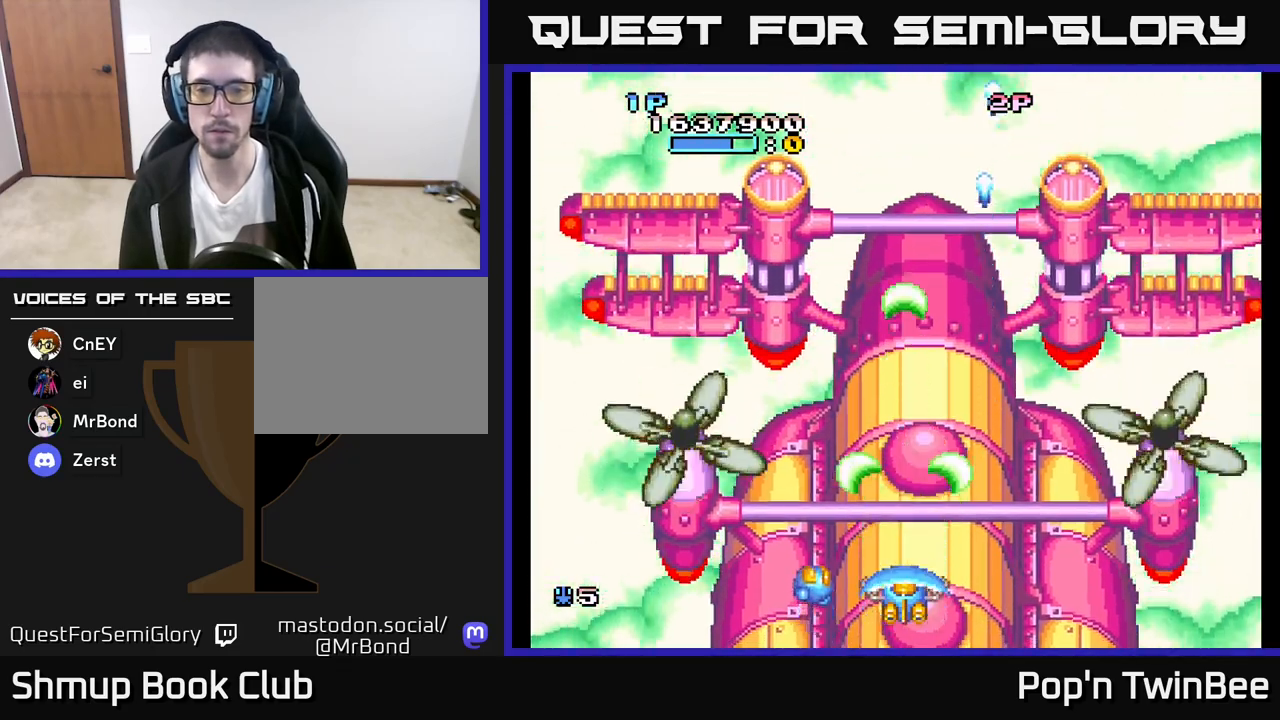
{"buttons": ["A", "X"], "left_stick": "center", "right_stick": "center", "events": [[50, "X", "down"], [150, "X", "up"], [250, "X", "down"], [350, "X", "up"], [450, "X", "down"], [467, "DPAD_RIGHT", "down"], [500, "DPAD_RIGHT", "up"]]}
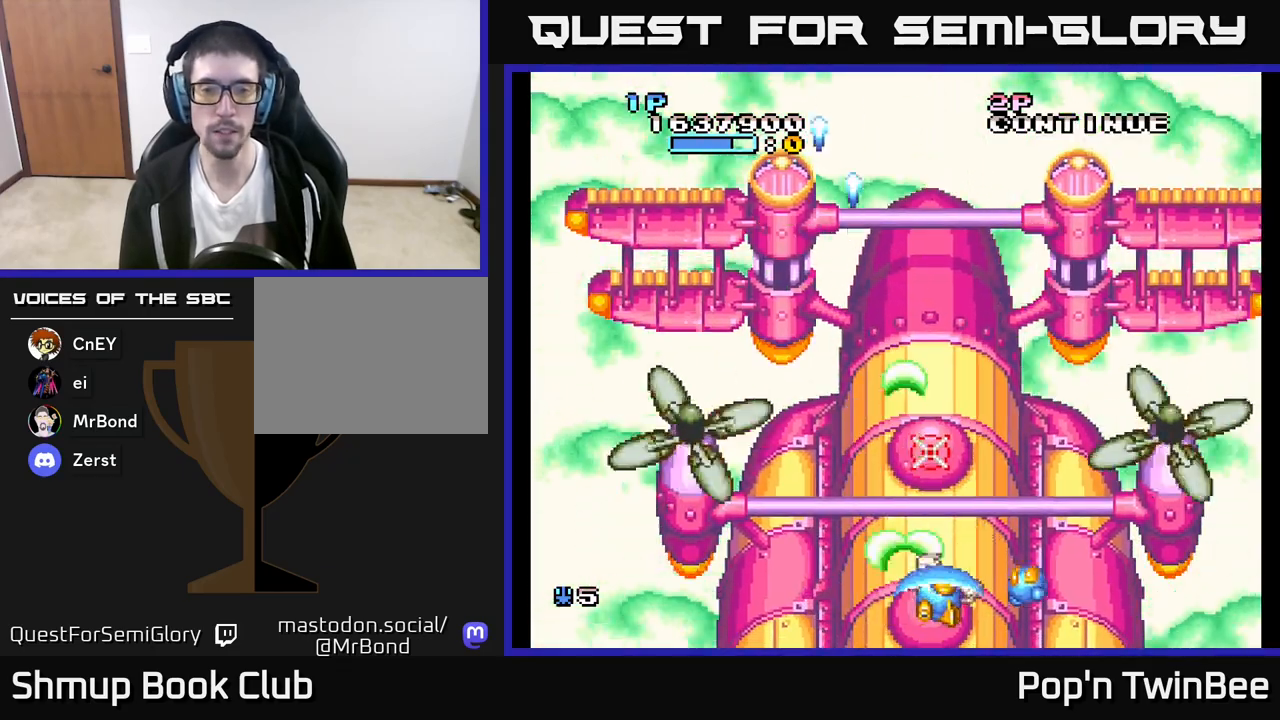
{"buttons": ["A"], "left_stick": "center", "right_stick": "center", "events": [[50, "X", "up"], [150, "X", "down"], [233, "X", "up"], [333, "X", "down"], [450, "X", "up"]]}
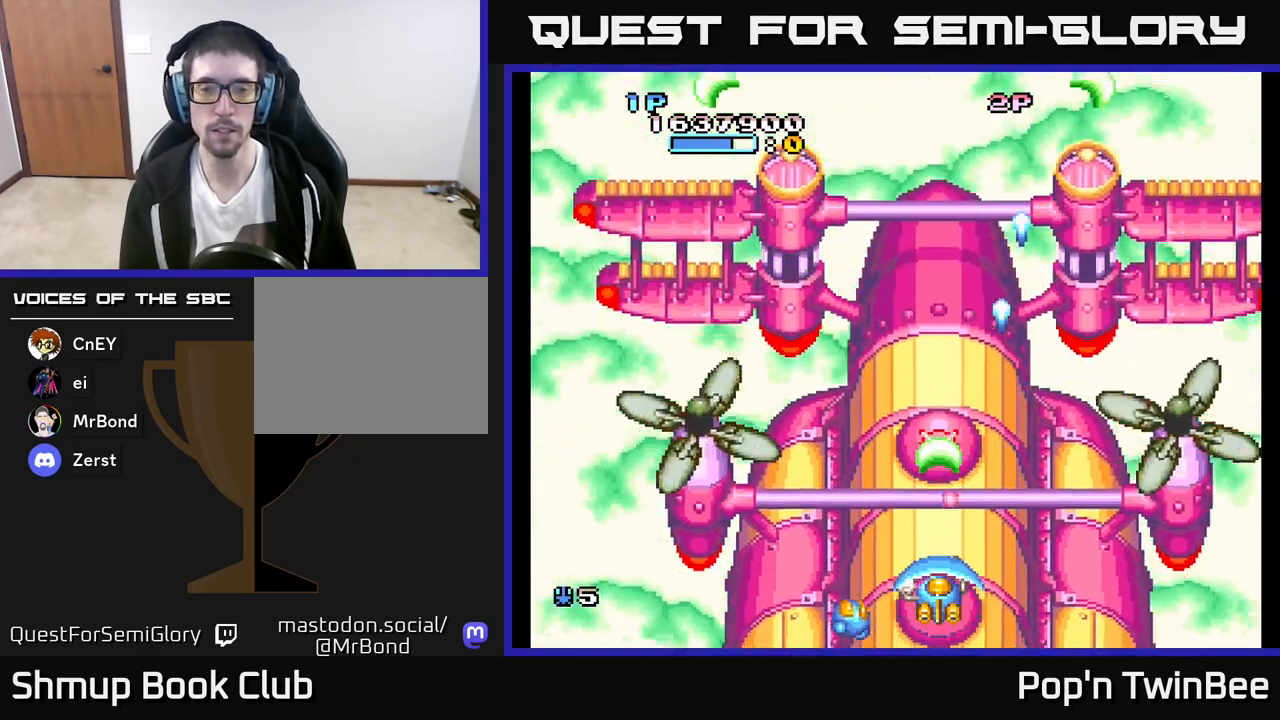
{"buttons": ["A", "X"], "left_stick": "center", "right_stick": "center", "events": [[33, "X", "down"], [117, "DPAD_RIGHT", "down"], [133, "X", "up"], [150, "DPAD_RIGHT", "up"], [217, "X", "down"], [317, "X", "up"], [417, "X", "down"]]}
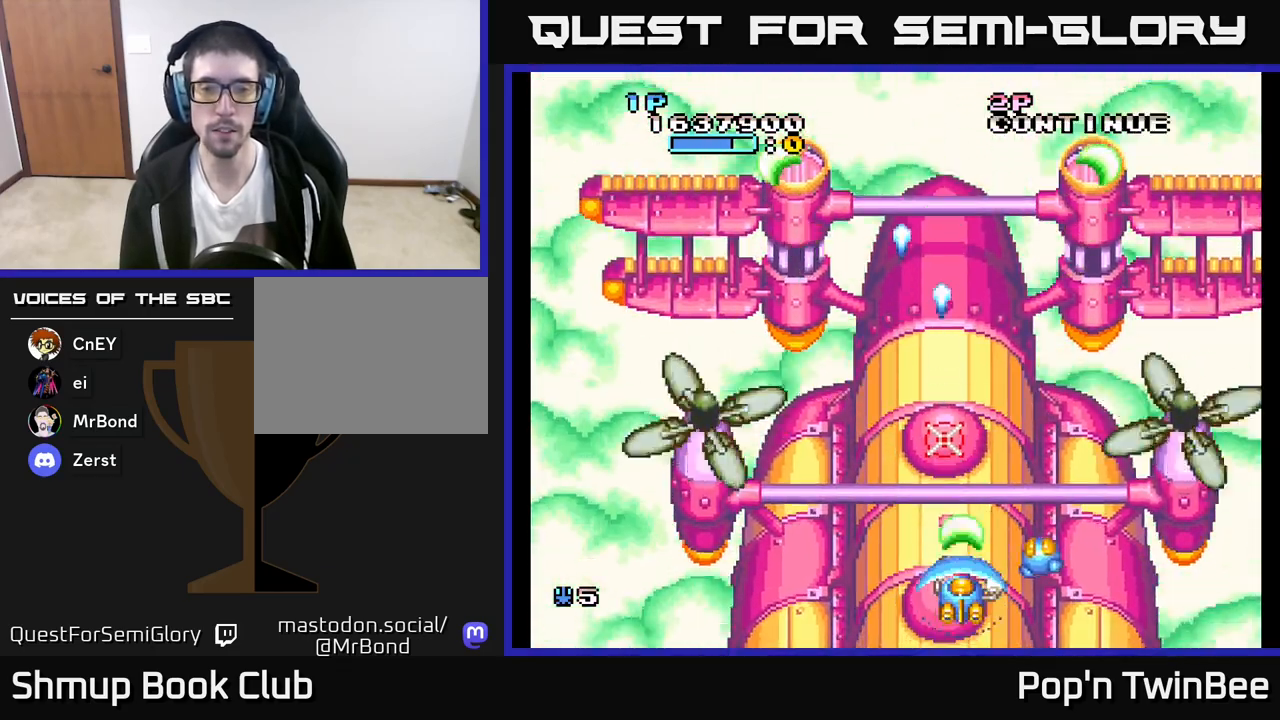
{"buttons": ["A", "X"], "left_stick": "center", "right_stick": "center", "events": [[17, "X", "up"], [117, "X", "down"], [200, "X", "up"], [250, "A", "up"], [267, "A", "down"], [300, "X", "down"], [383, "X", "up"], [433, "A", "up"], [467, "A", "down"], [500, "X", "down"]]}
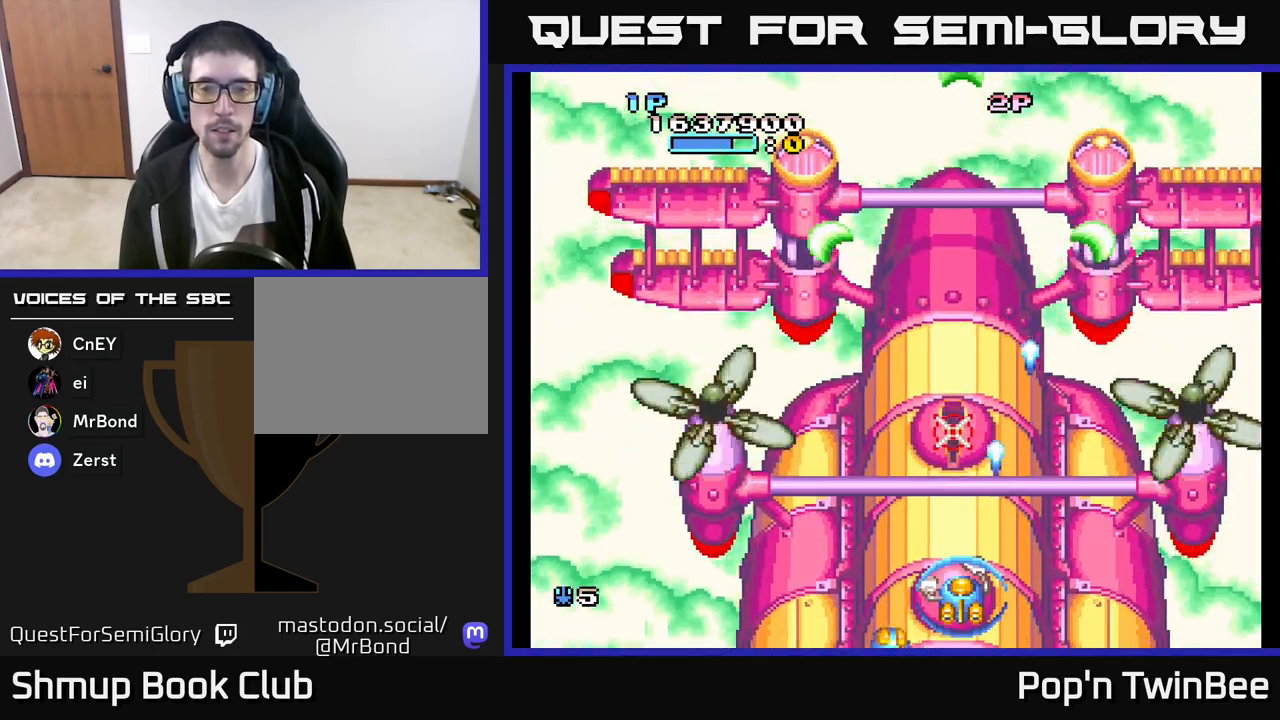
{"buttons": ["A", "DPAD_UP"], "left_stick": "center", "right_stick": "center", "events": [[100, "X", "up"], [183, "X", "down"], [283, "X", "up"], [383, "X", "down"], [467, "DPAD_UP", "down"], [483, "X", "up"]]}
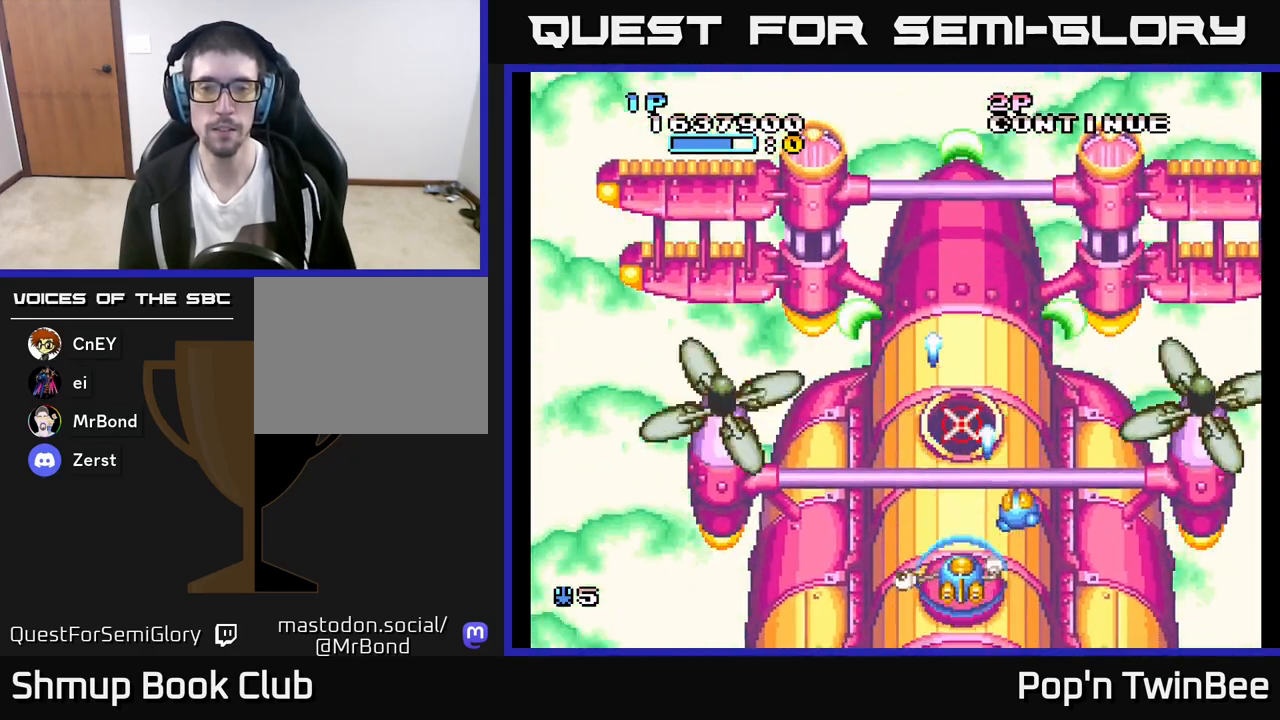
{"buttons": ["A", "X", "DPAD_RIGHT"], "left_stick": "center", "right_stick": "center", "events": [[50, "DPAD_UP", "up"], [67, "X", "down"], [167, "X", "up"], [267, "X", "down"], [350, "X", "up"], [400, "A", "up"], [417, "A", "down"], [450, "X", "down"], [500, "DPAD_RIGHT", "down"]]}
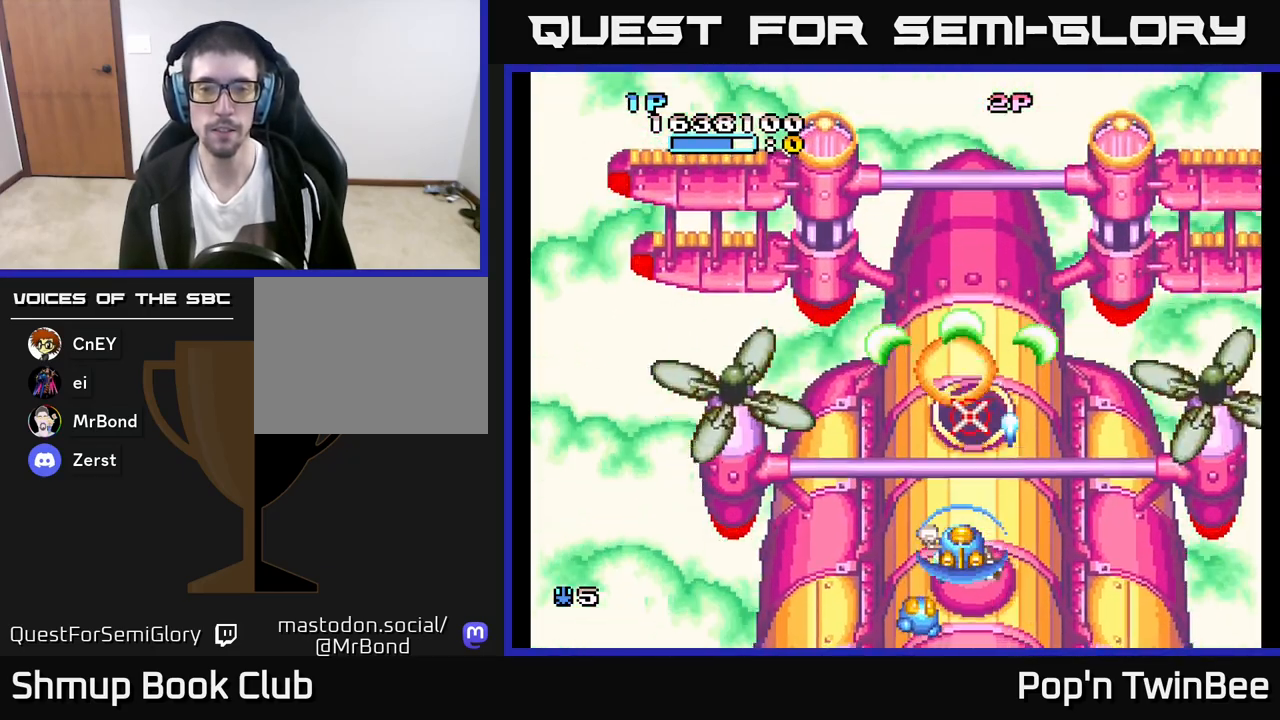
{"buttons": ["A"], "left_stick": "center", "right_stick": "center", "events": [[33, "DPAD_RIGHT", "up"], [50, "X", "up"], [150, "X", "down"], [233, "X", "up"], [283, "A", "up"], [300, "A", "down"], [333, "X", "down"], [433, "X", "up"], [483, "A", "up"], [500, "A", "down"]]}
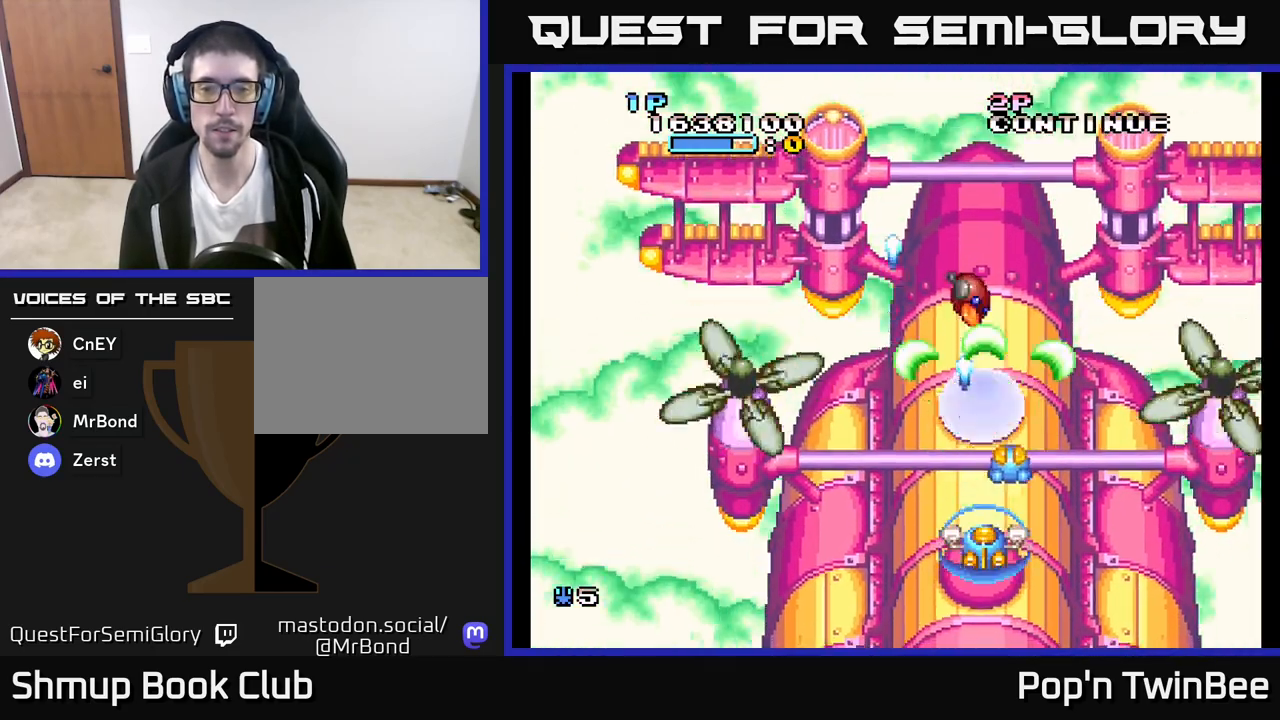
{"buttons": ["A"], "left_stick": "center", "right_stick": "center", "events": [[33, "X", "down"], [117, "DPAD_UP", "down"], [117, "X", "up"], [167, "A", "up"], [183, "A", "down"], [200, "DPAD_UP", "up"], [217, "X", "down"], [317, "X", "up"], [367, "A", "up"], [383, "A", "down"], [400, "X", "down"], [500, "X", "up"]]}
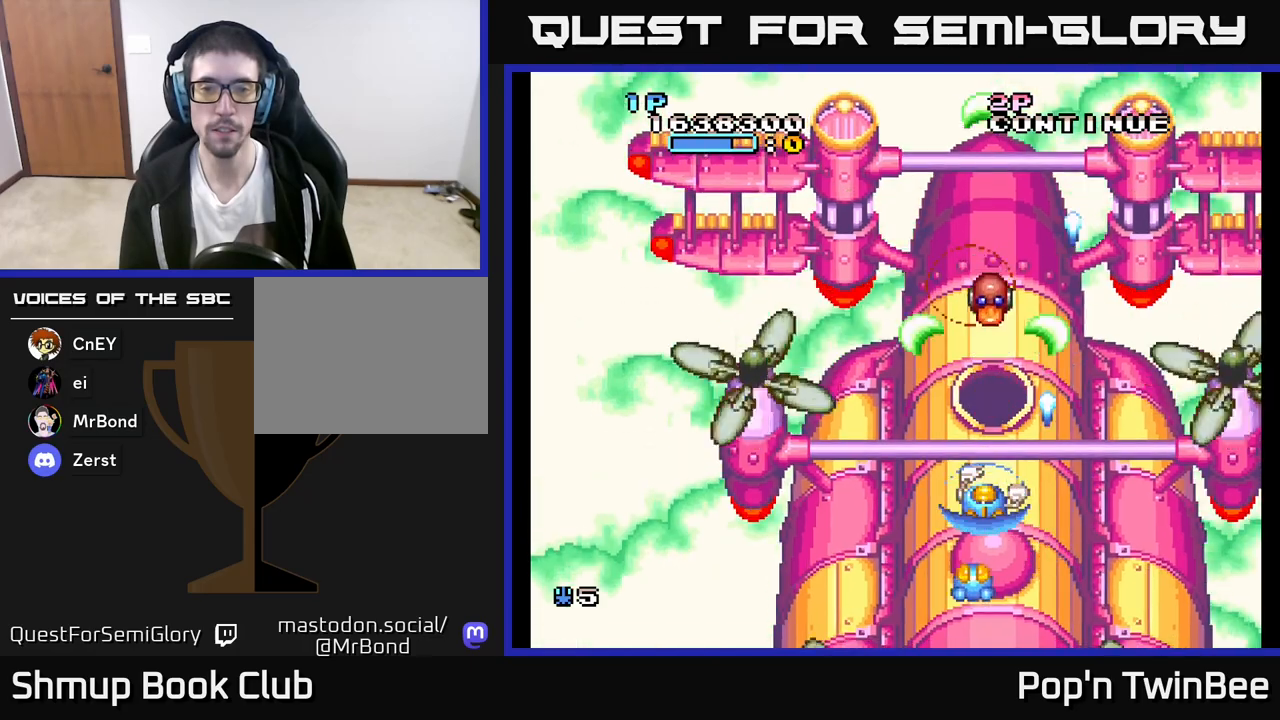
{"buttons": ["A", "X"], "left_stick": "center", "right_stick": "center", "events": [[50, "A", "up"], [67, "A", "down"], [100, "X", "down"], [117, "DPAD_RIGHT", "down"], [167, "DPAD_RIGHT", "up"], [183, "X", "up"], [300, "X", "down"], [383, "X", "up"], [433, "A", "up"], [450, "A", "down"], [483, "X", "down"]]}
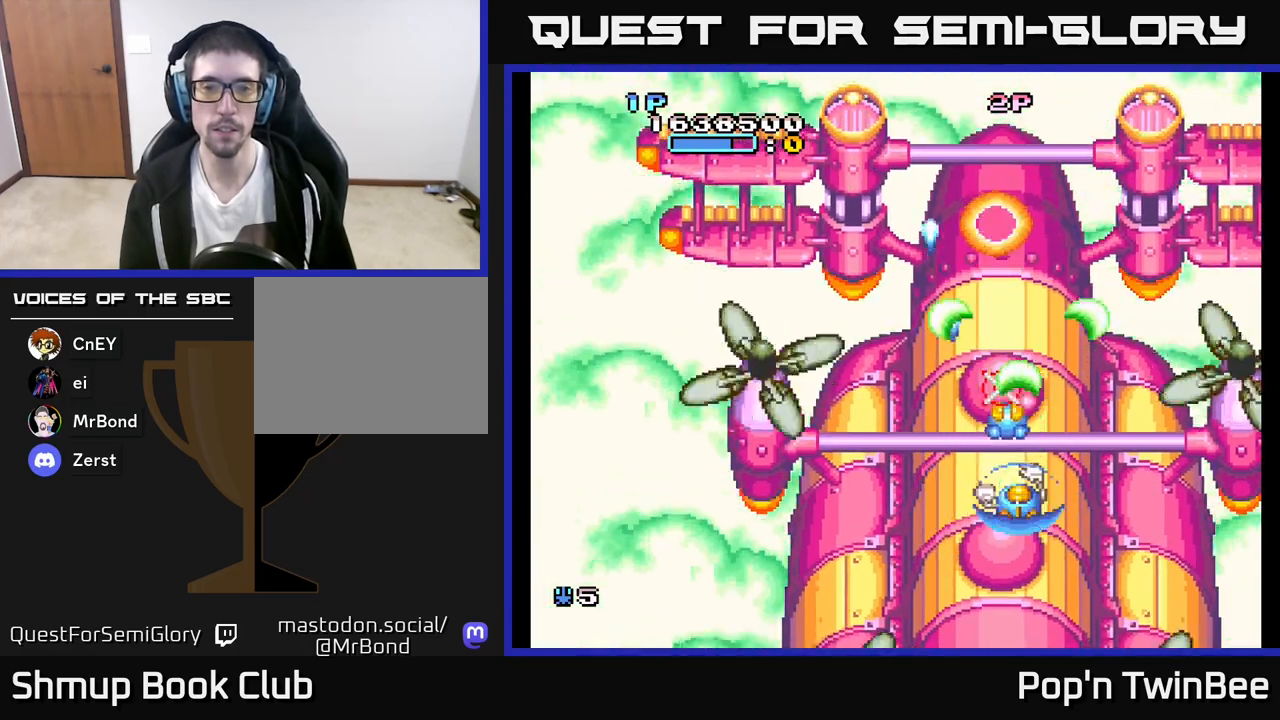
{"buttons": [], "left_stick": "center", "right_stick": "center", "events": [[83, "X", "up"], [117, "A", "up"], [150, "A", "down"], [183, "X", "down"], [267, "X", "up"], [317, "A", "up"], [333, "A", "down"], [367, "X", "down"], [450, "X", "up"], [500, "A", "up"]]}
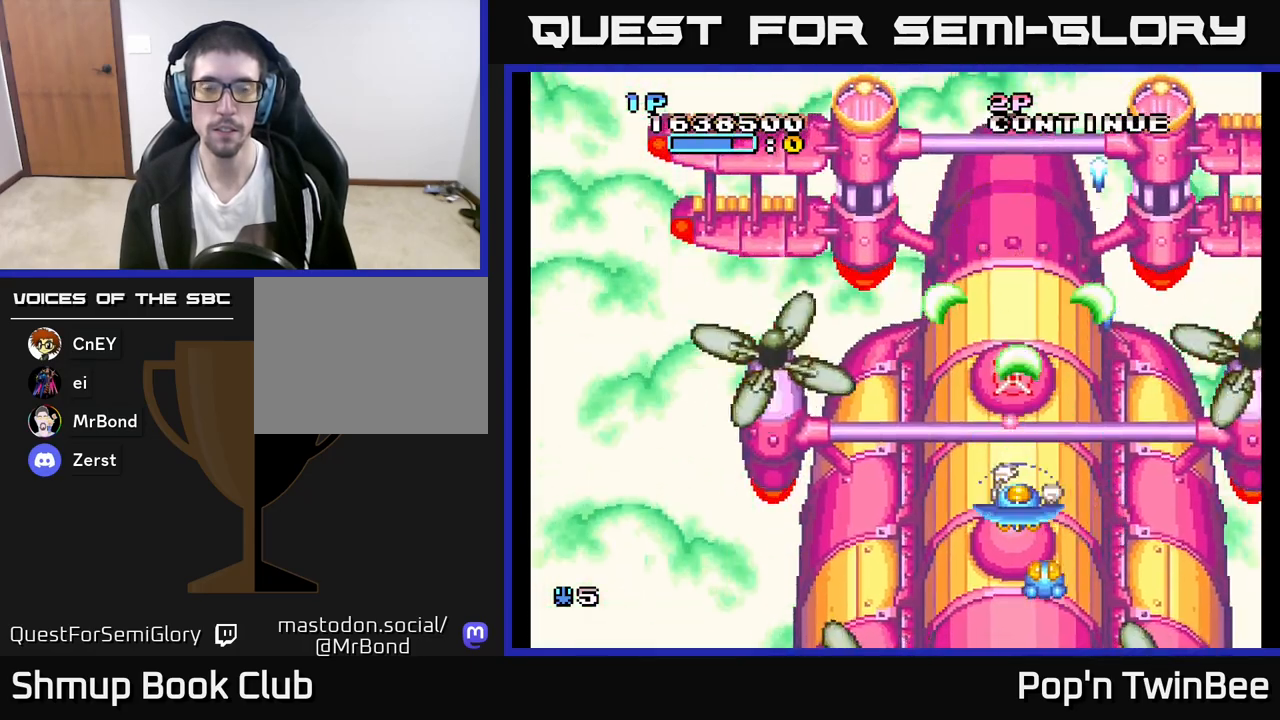
{"buttons": ["A"], "left_stick": "center", "right_stick": "center", "events": [[100, "A", "down"]]}
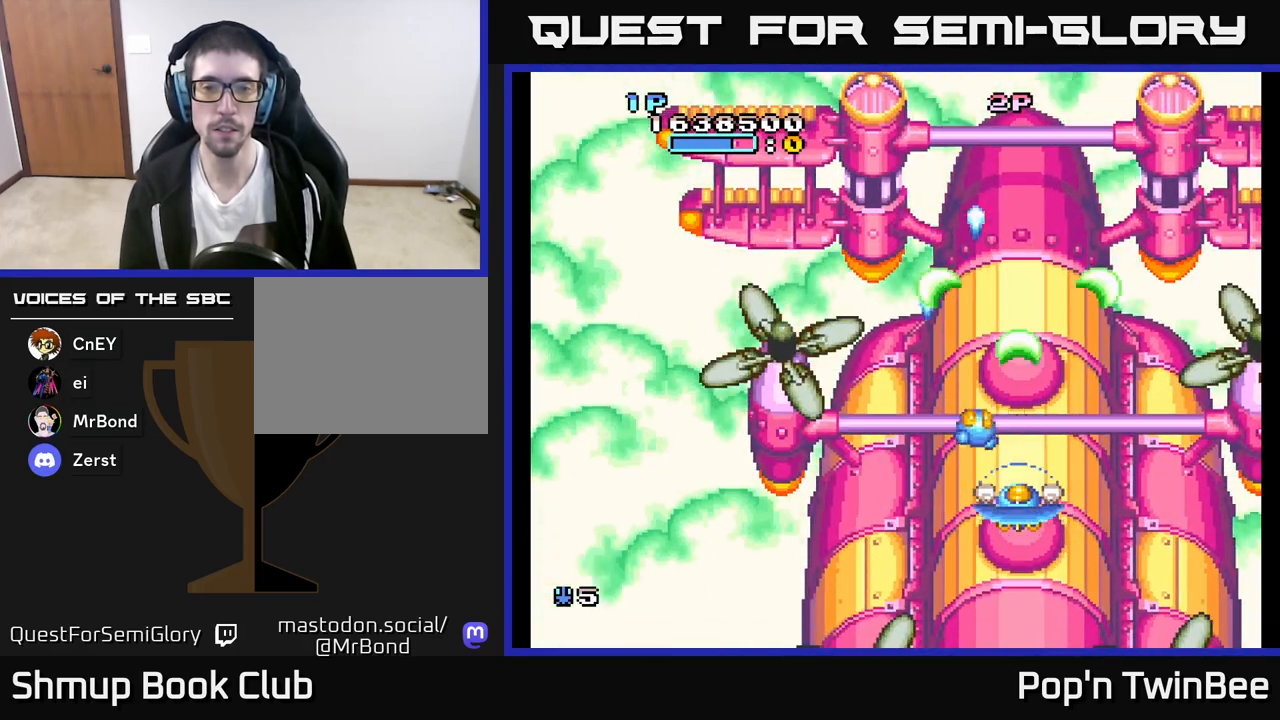
{"buttons": ["A", "DPAD_DOWN"], "left_stick": "center", "right_stick": "center", "events": [[467, "DPAD_DOWN", "down"]]}
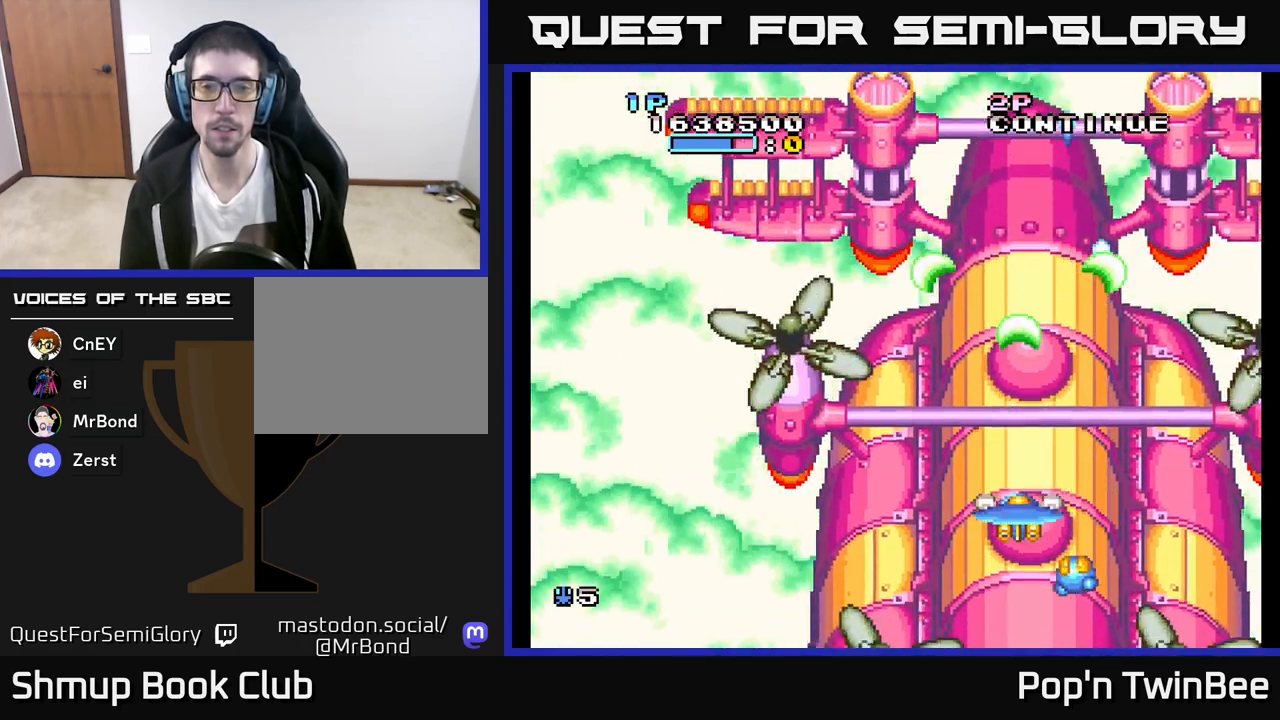
{"buttons": ["A", "DPAD_UP"], "left_stick": "center", "right_stick": "center", "events": [[50, "DPAD_DOWN", "up"], [400, "DPAD_RIGHT", "down"], [467, "DPAD_RIGHT", "up"], [467, "DPAD_UP", "down"]]}